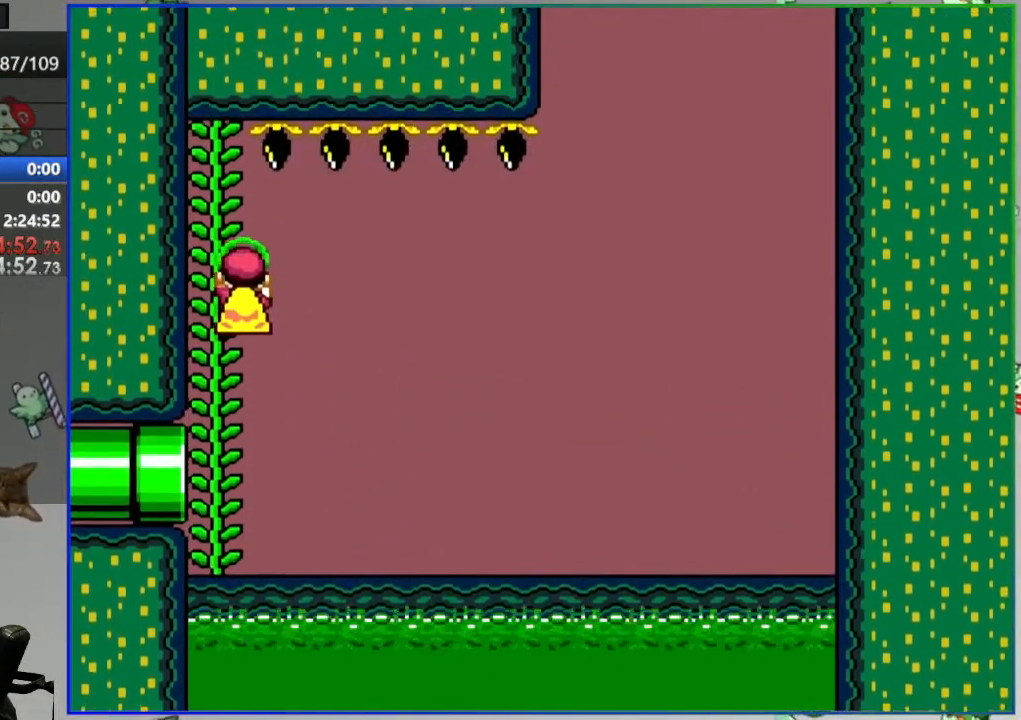
Gameplay with a controller (Nintendo layout); each line is a JSON object with the inputs held at the frame after it. "events" lists button and stick changes between this image and that frame as [ms after this image, input, new state], when the widget could be followed in between. Not read: DPAD_LEFT DPAD_RIGHT L3 R3 START.
{"buttons": ["B", "Y"], "events": []}
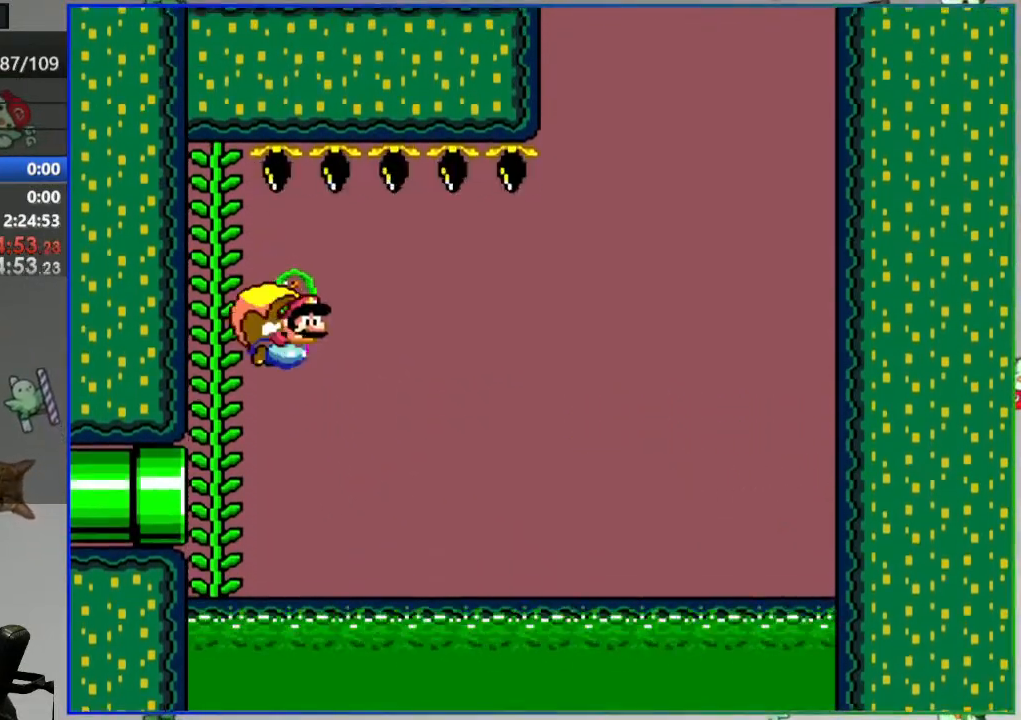
{"buttons": ["Y"], "events": [[117, "B", "up"]]}
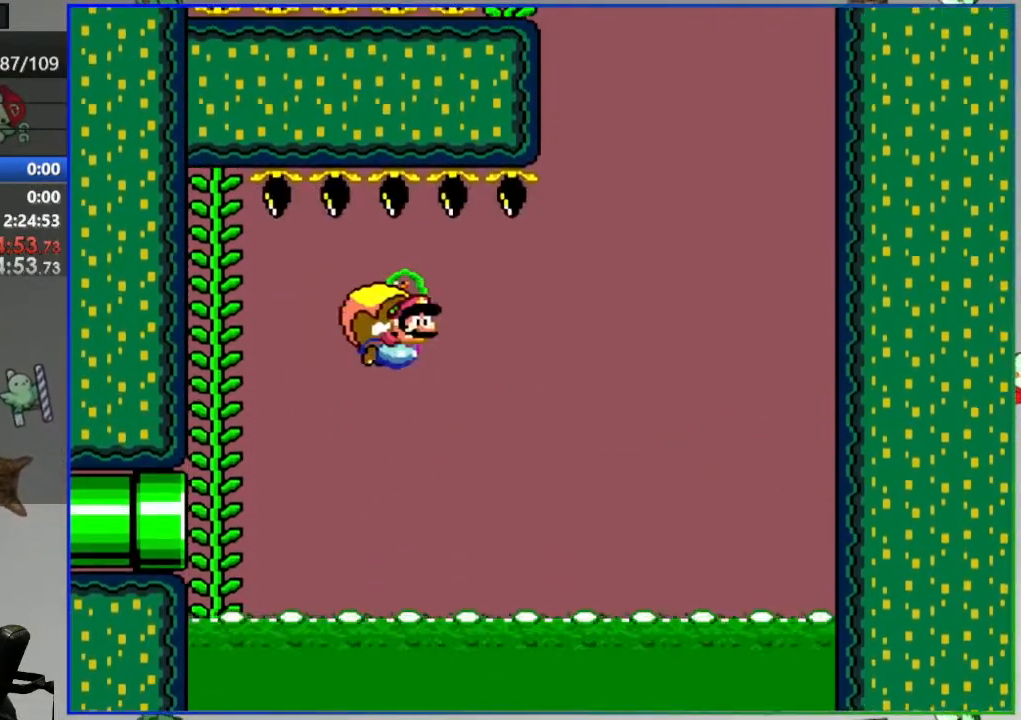
{"buttons": ["Y"], "events": []}
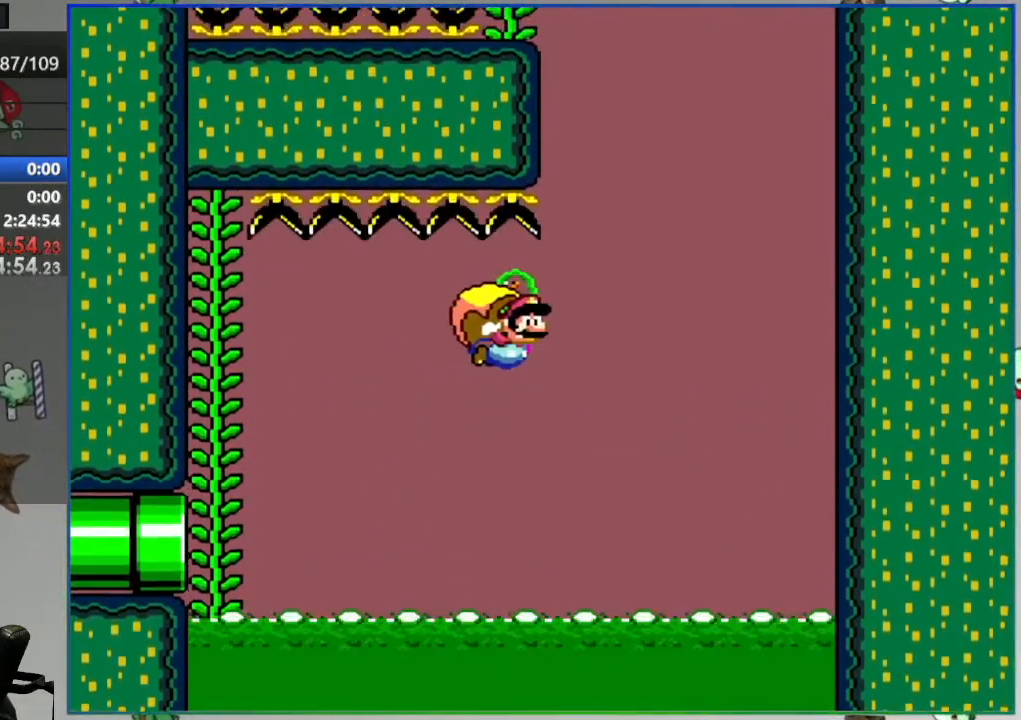
{"buttons": ["Y"], "events": []}
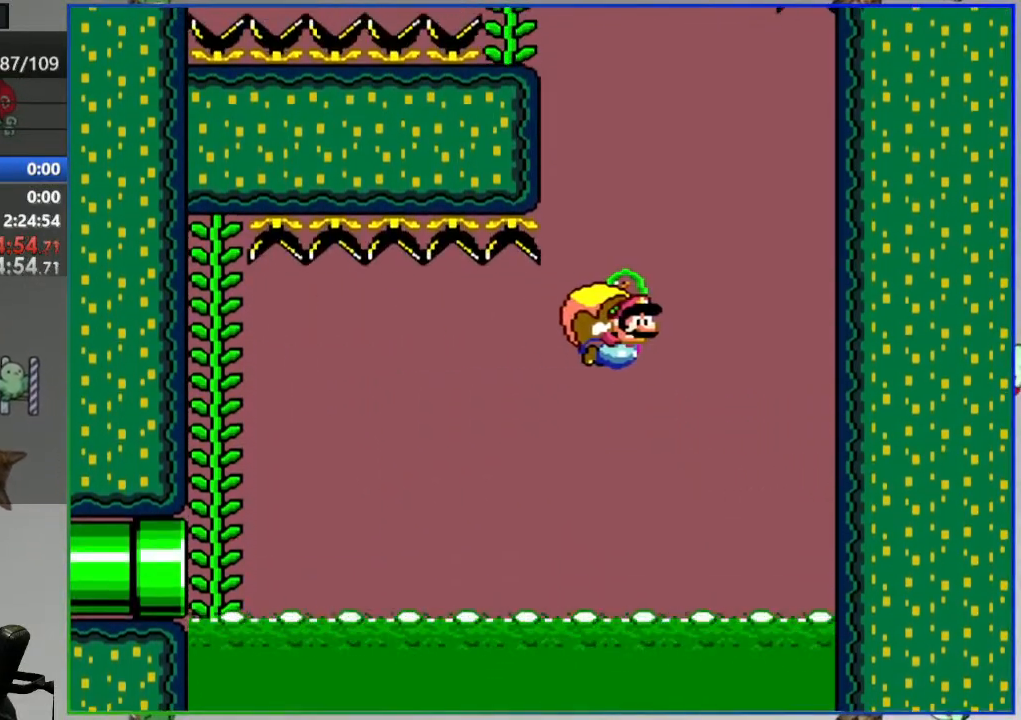
{"buttons": ["Y"], "events": []}
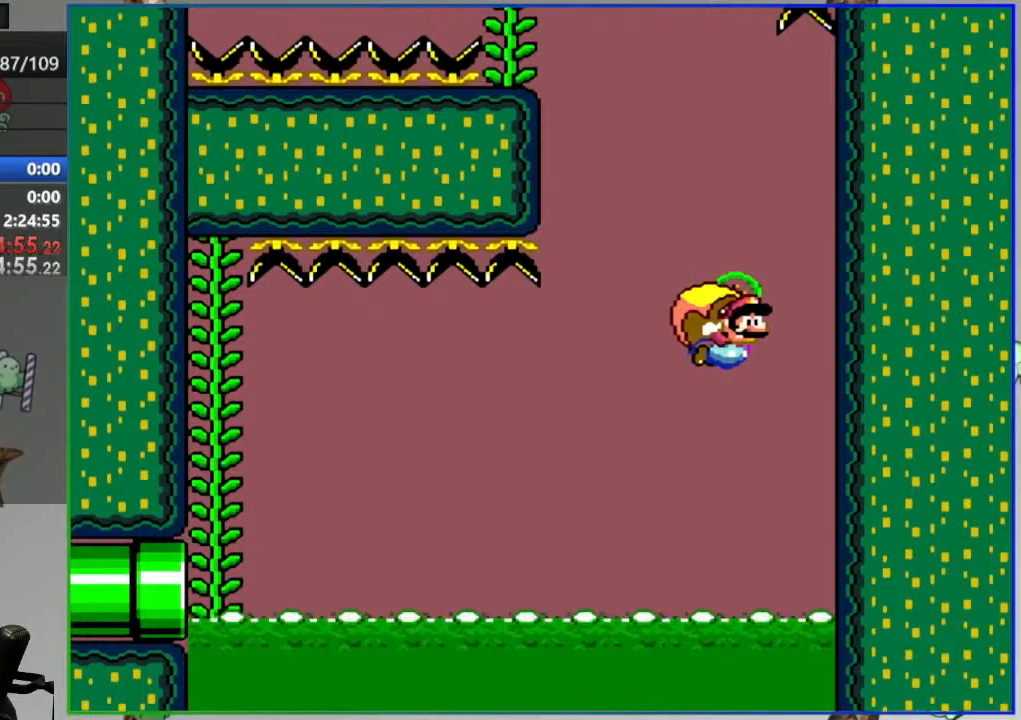
{"buttons": ["Y"], "events": [[33, "X", "down"], [133, "X", "up"]]}
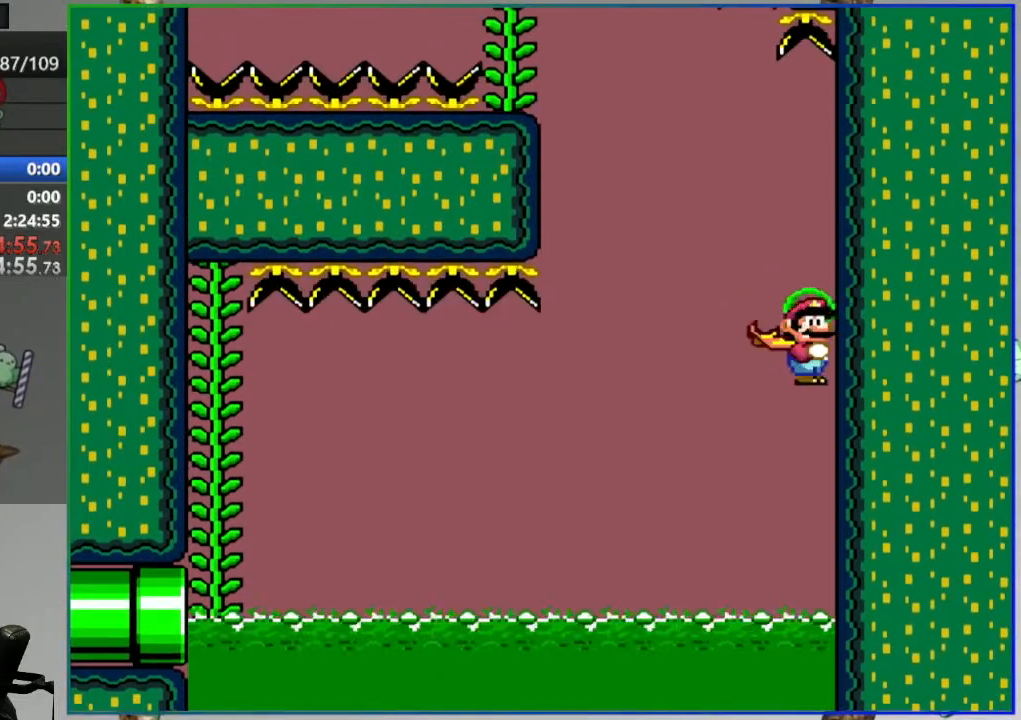
{"buttons": ["Y"], "events": [[417, "DPAD_UP", "down"], [467, "DPAD_UP", "up"]]}
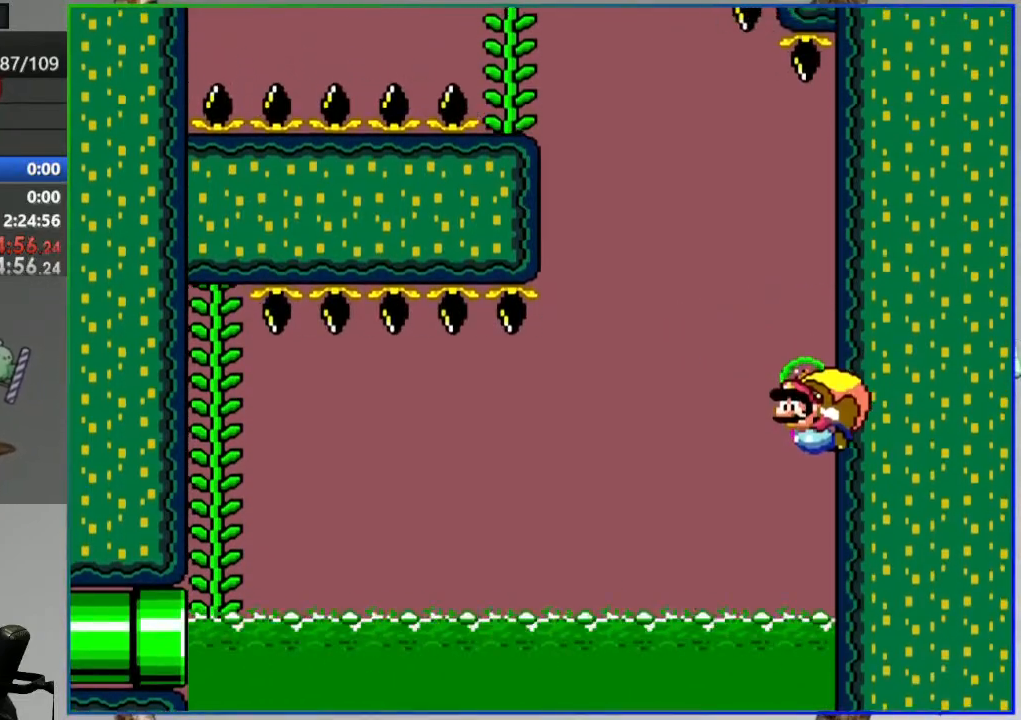
{"buttons": ["Y"], "events": []}
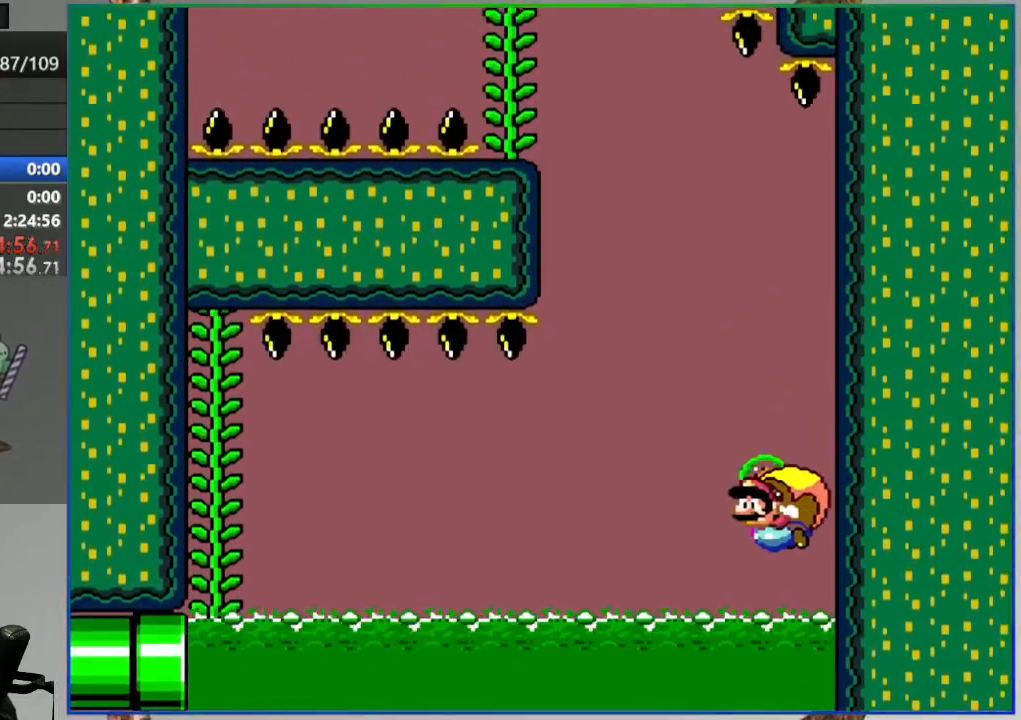
{"buttons": [], "events": [[83, "Y", "up"]]}
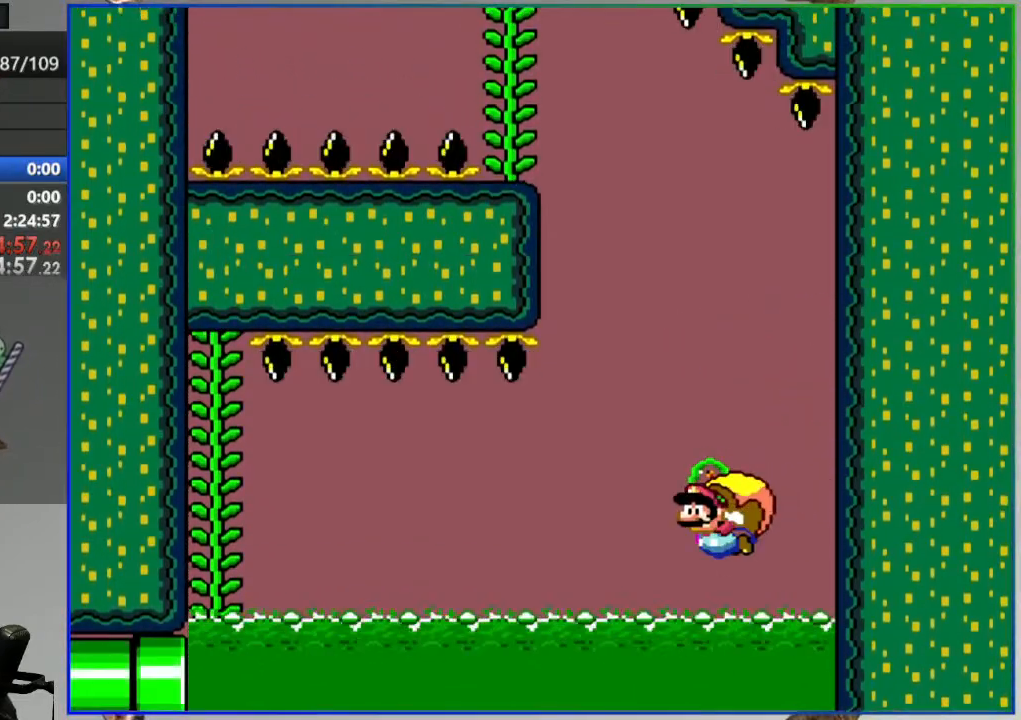
{"buttons": [], "events": [[67, "A", "down"], [117, "A", "up"], [233, "A", "down"], [300, "A", "up"], [383, "A", "down"], [433, "A", "up"]]}
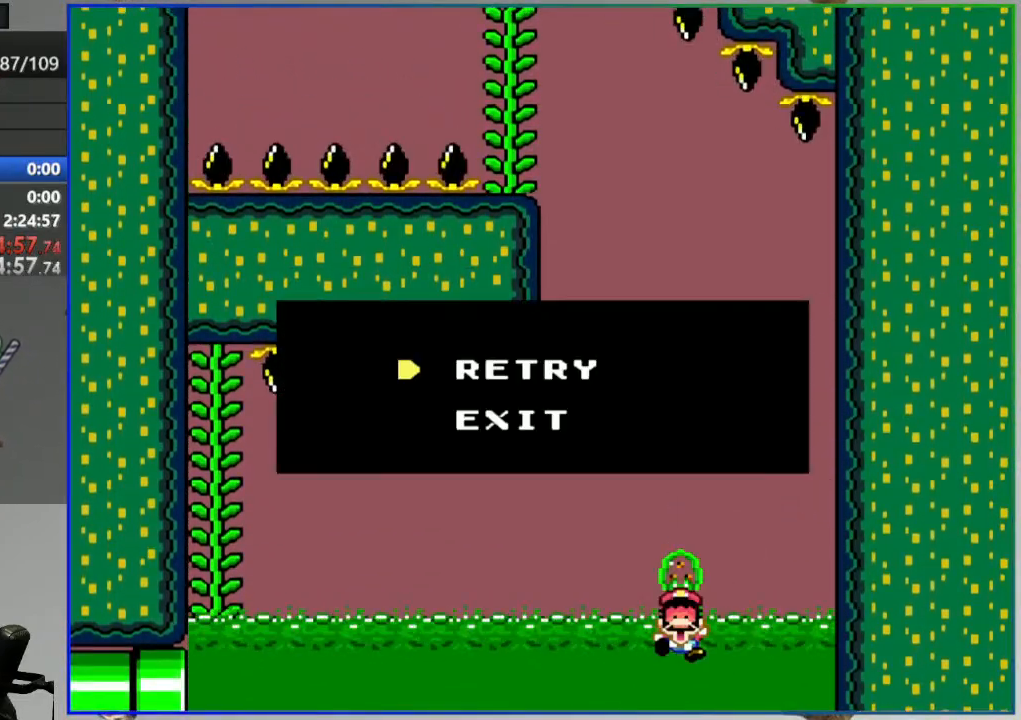
{"buttons": ["Y"], "events": [[150, "Y", "down"]]}
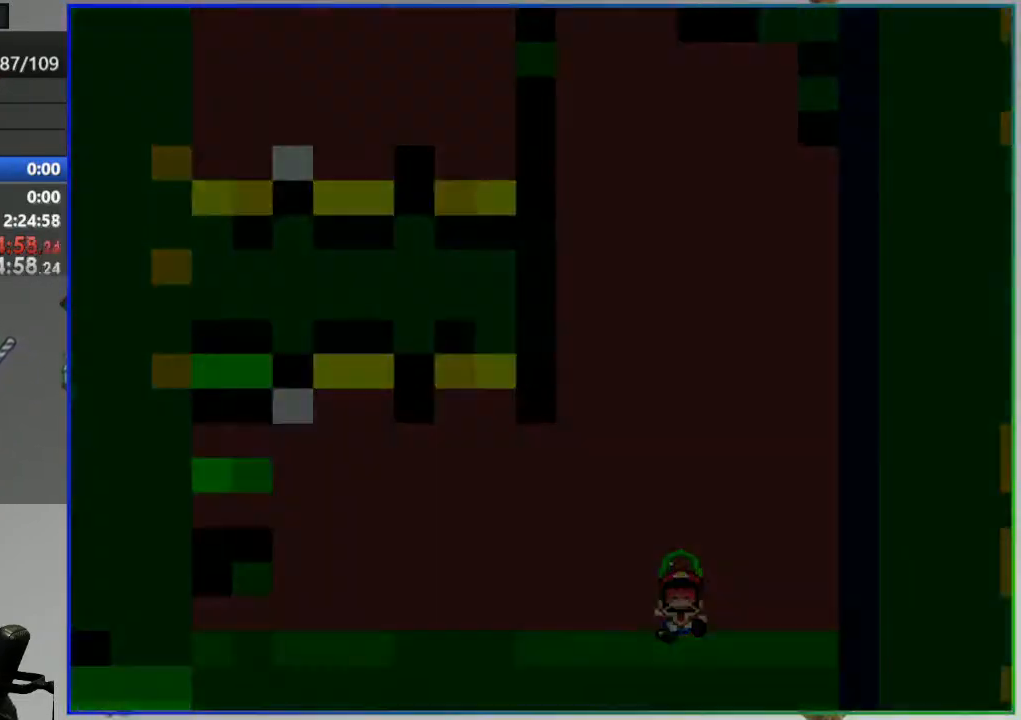
{"buttons": ["Y"], "events": []}
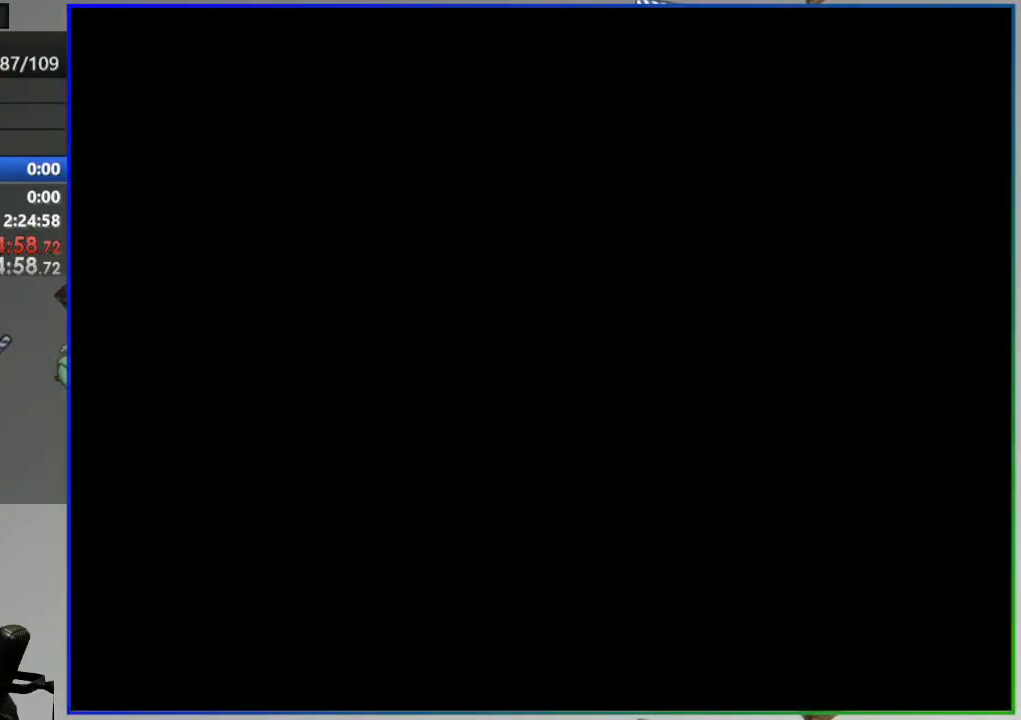
{"buttons": ["Y"], "events": []}
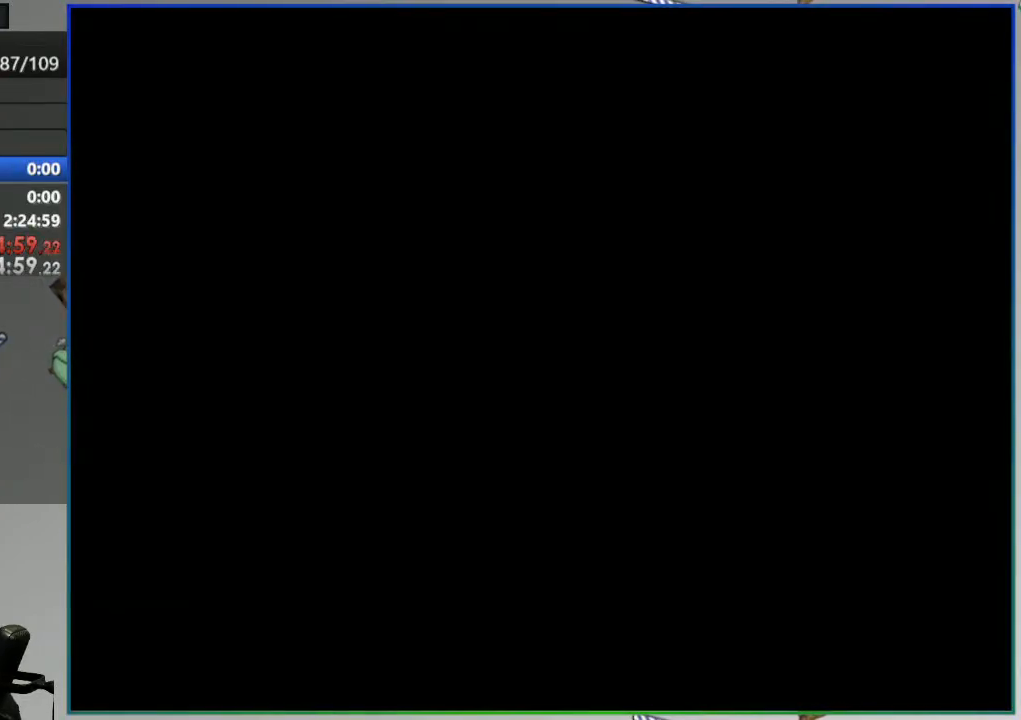
{"buttons": ["Y"], "events": []}
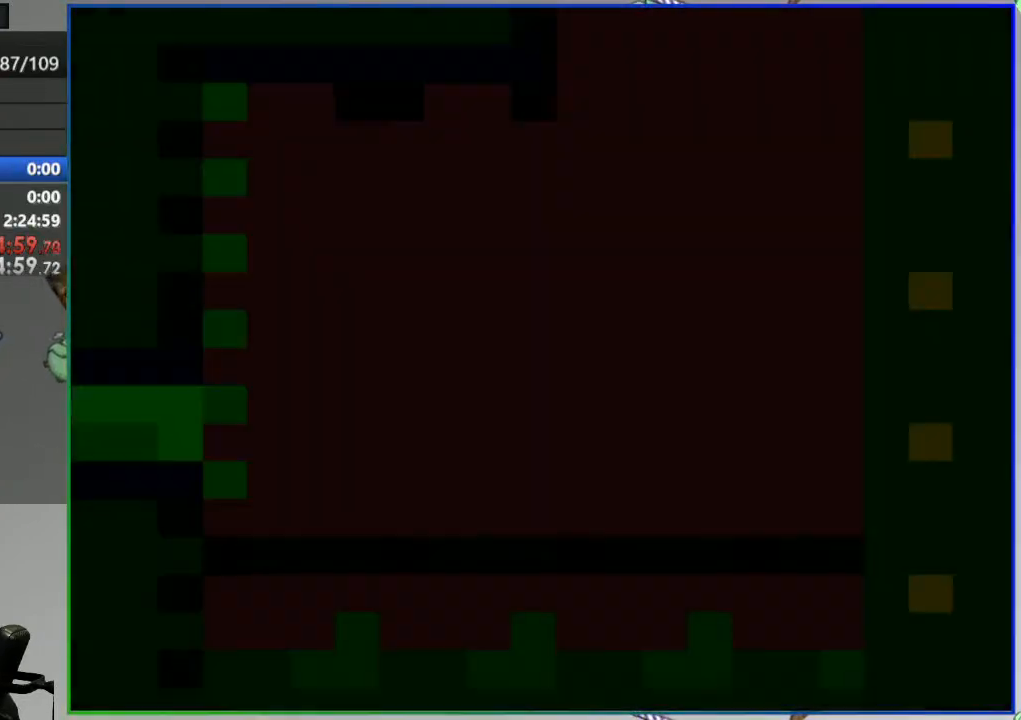
{"buttons": ["Y"], "events": []}
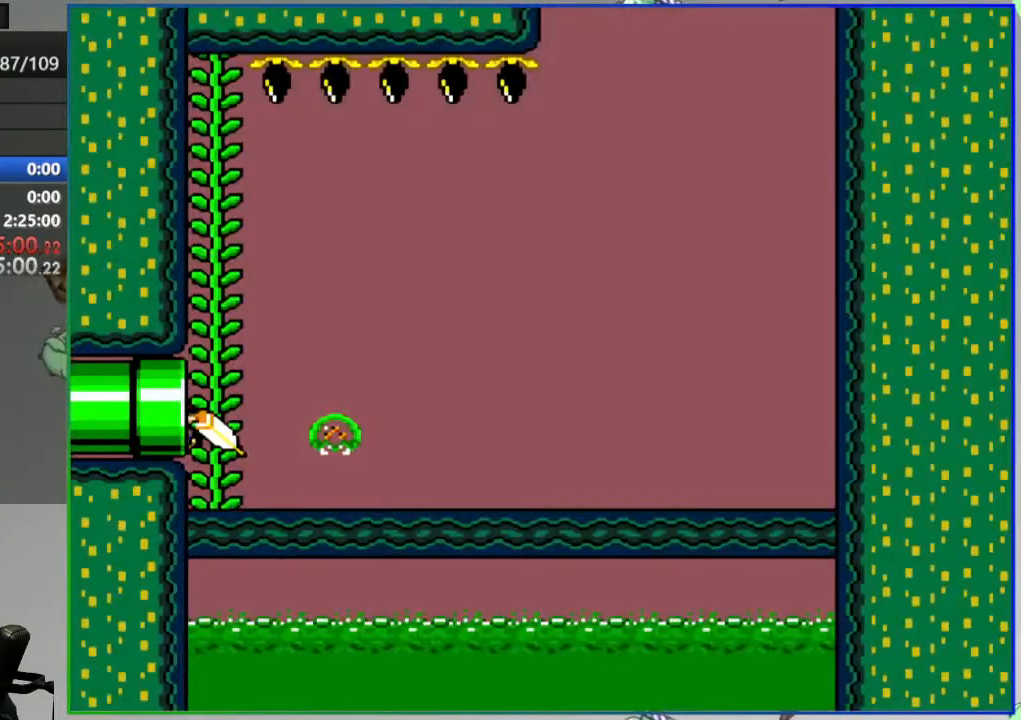
{"buttons": ["X", "Y"], "events": [[500, "X", "down"]]}
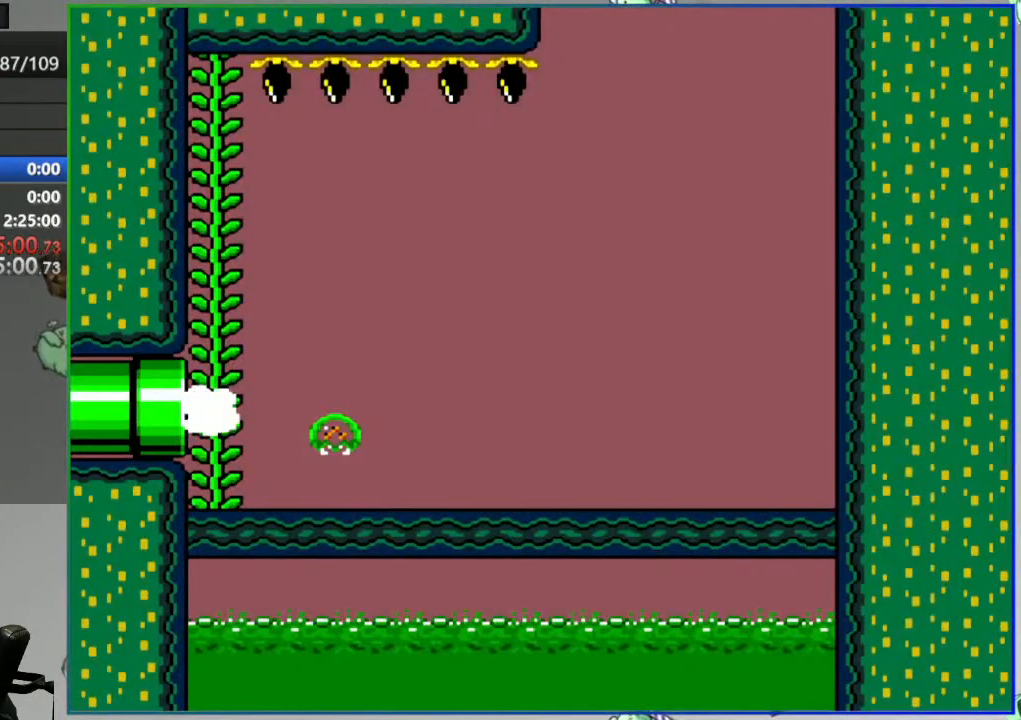
{"buttons": ["Y"], "events": [[167, "X", "up"], [250, "X", "down"], [400, "X", "up"]]}
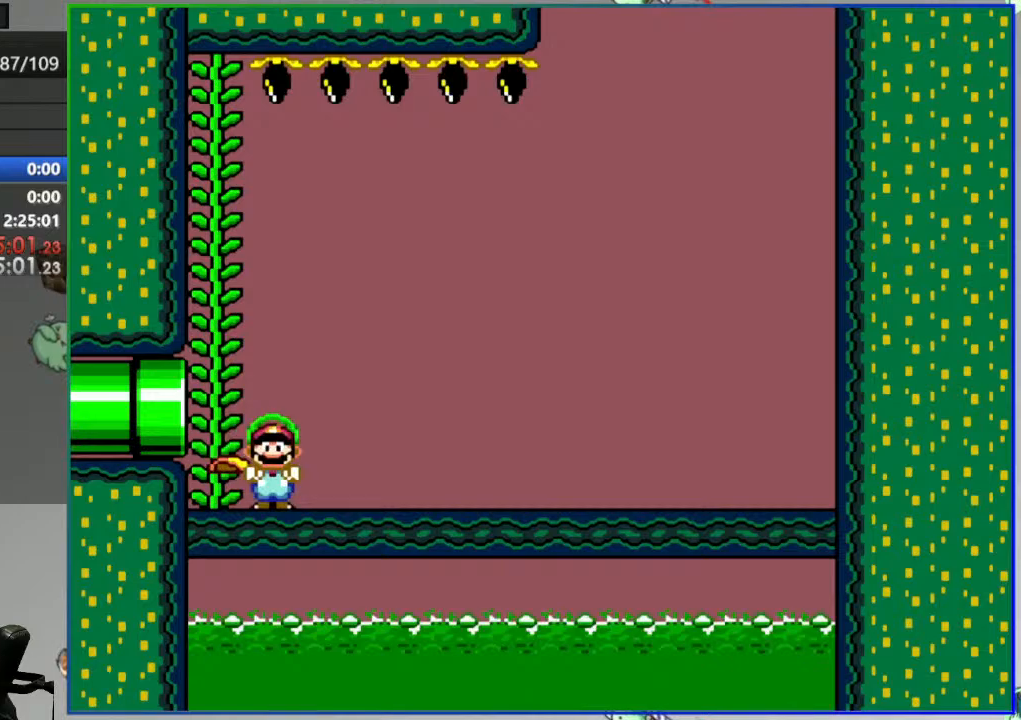
{"buttons": ["Y"], "events": []}
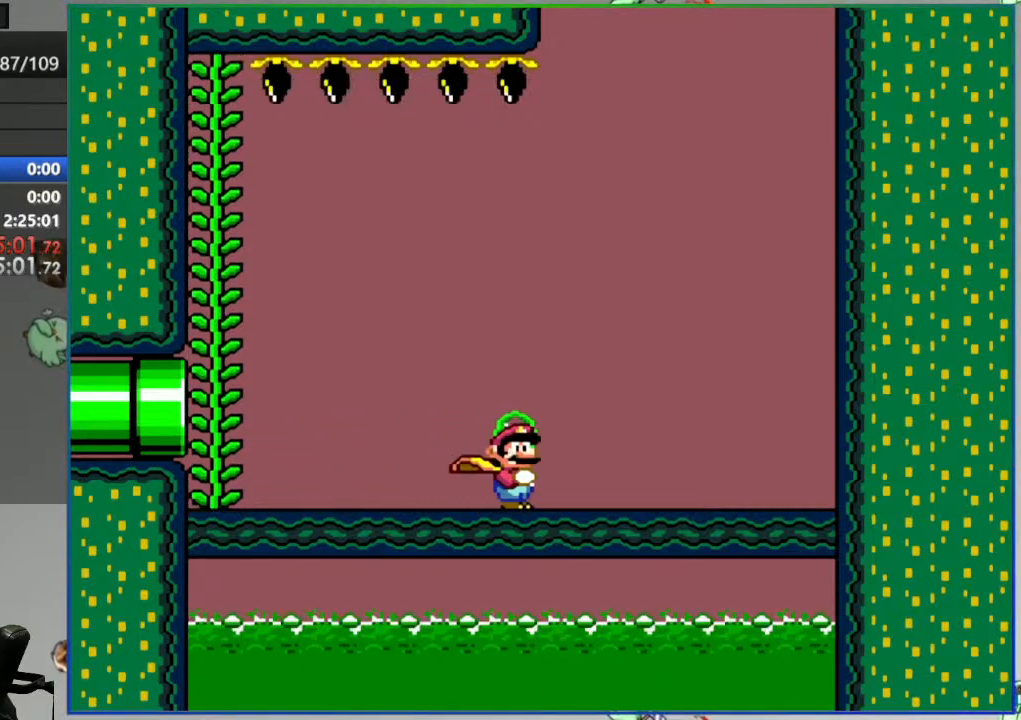
{"buttons": ["Y"], "events": []}
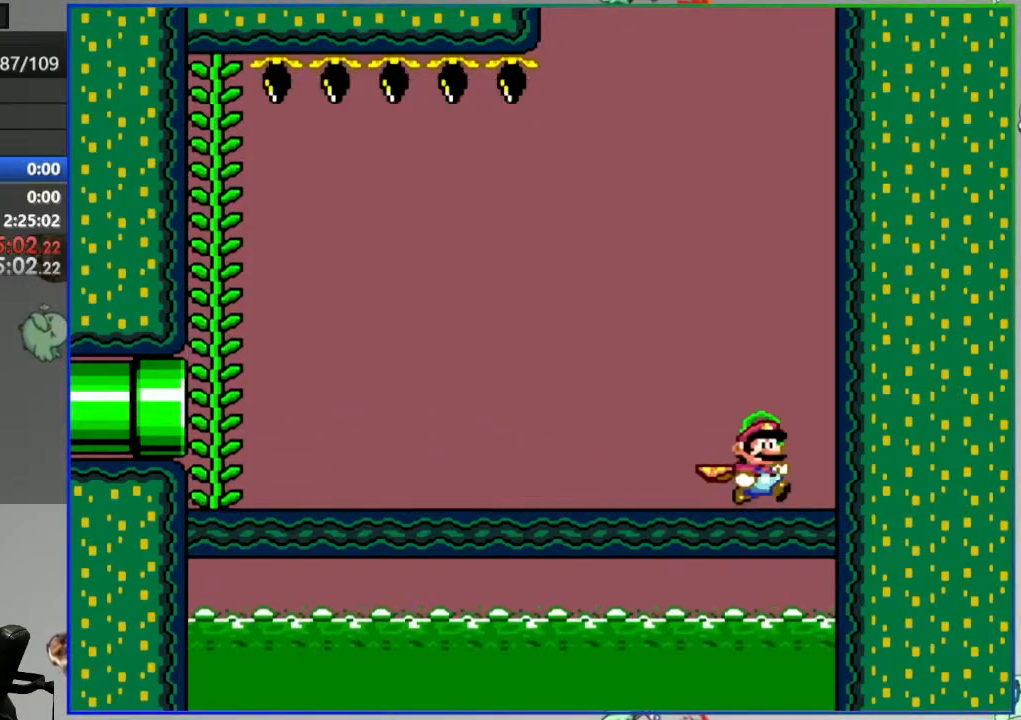
{"buttons": ["Y"], "events": []}
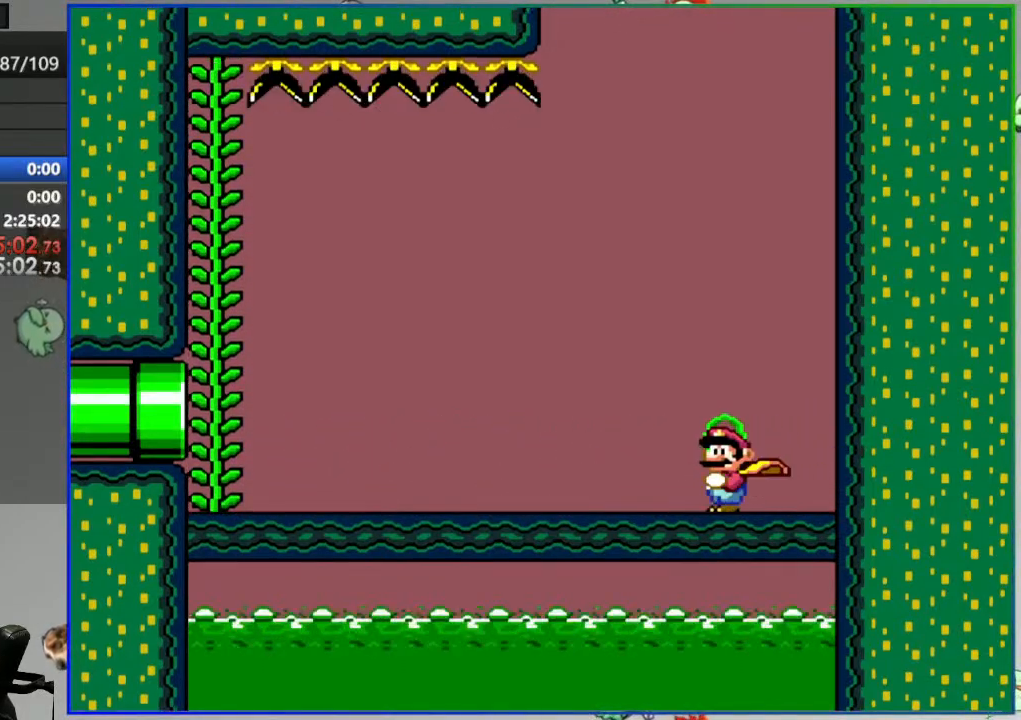
{"buttons": ["Y"], "events": []}
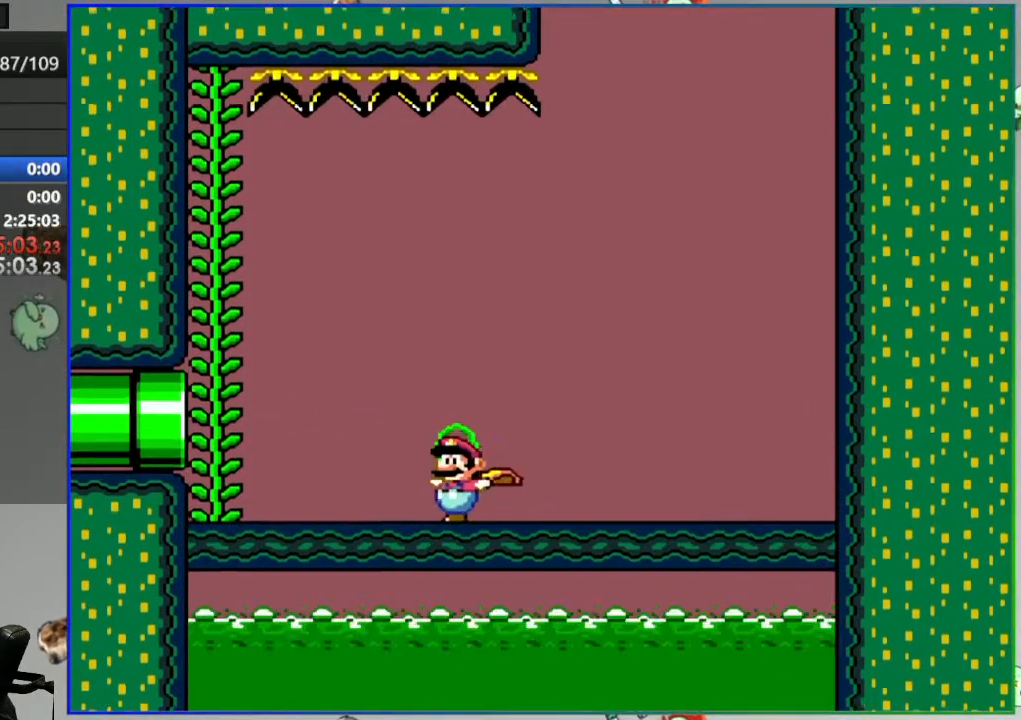
{"buttons": ["Y"], "events": [[17, "B", "down"], [67, "DPAD_UP", "down"], [183, "DPAD_UP", "up"], [467, "B", "up"]]}
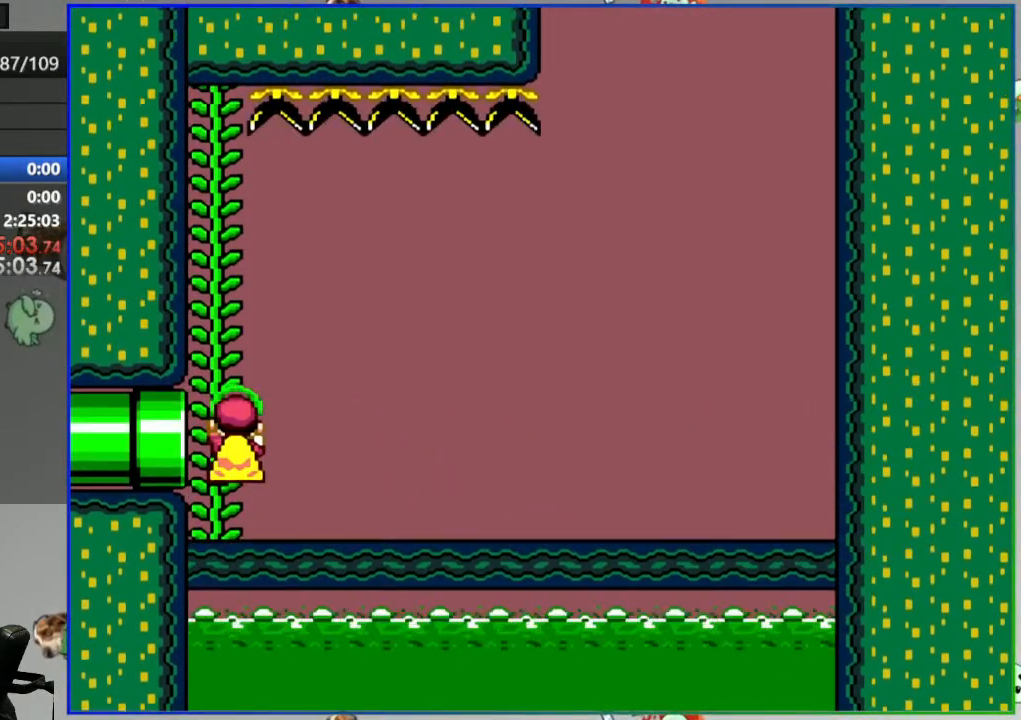
{"buttons": ["Y"], "events": []}
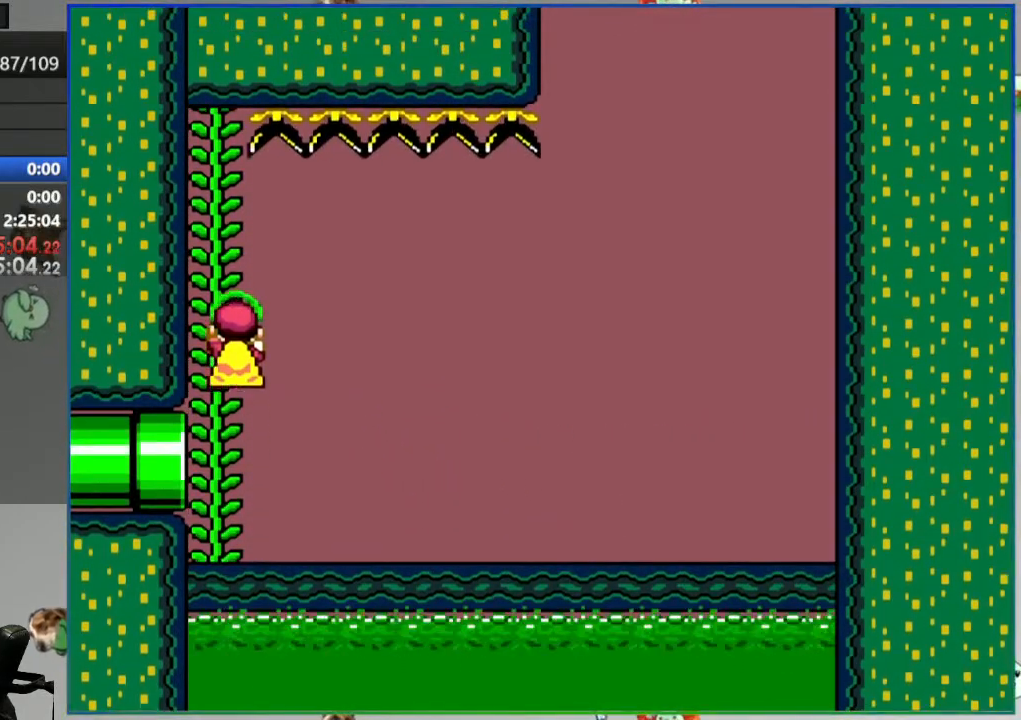
{"buttons": ["B", "Y"], "events": [[267, "B", "down"]]}
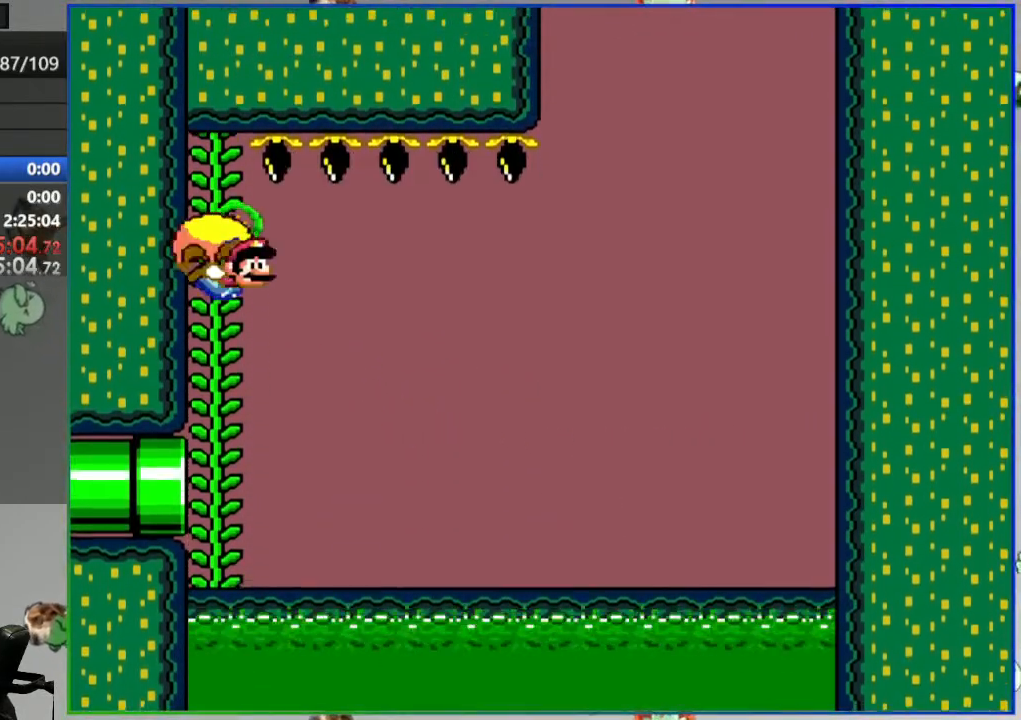
{"buttons": ["Y"], "events": [[367, "B", "up"]]}
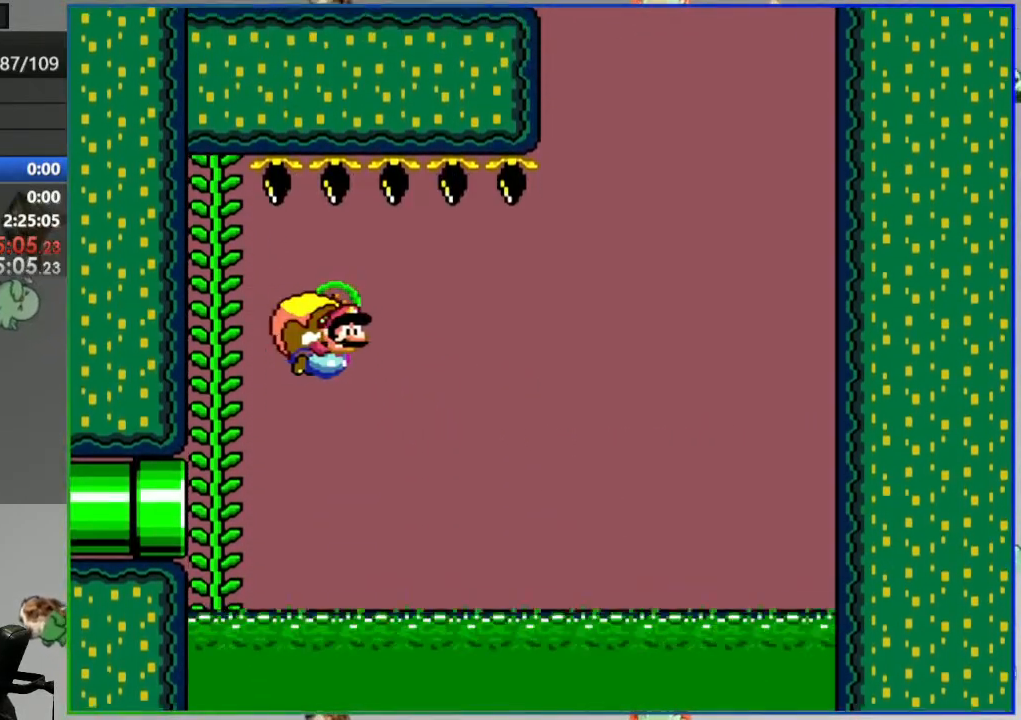
{"buttons": ["Y"], "events": []}
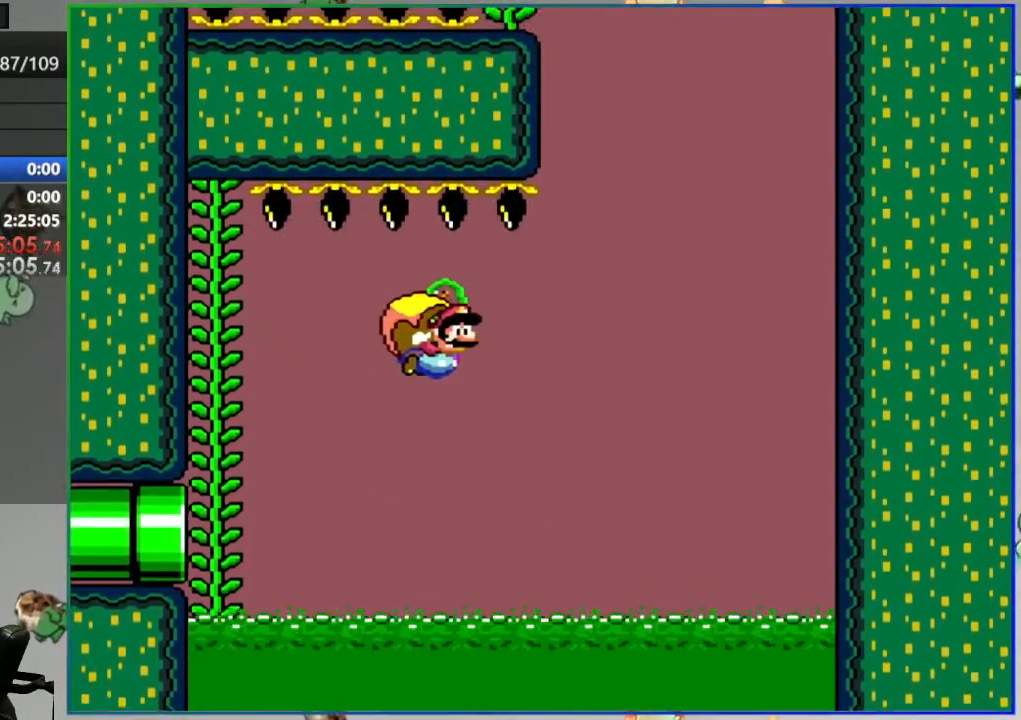
{"buttons": ["Y"], "events": []}
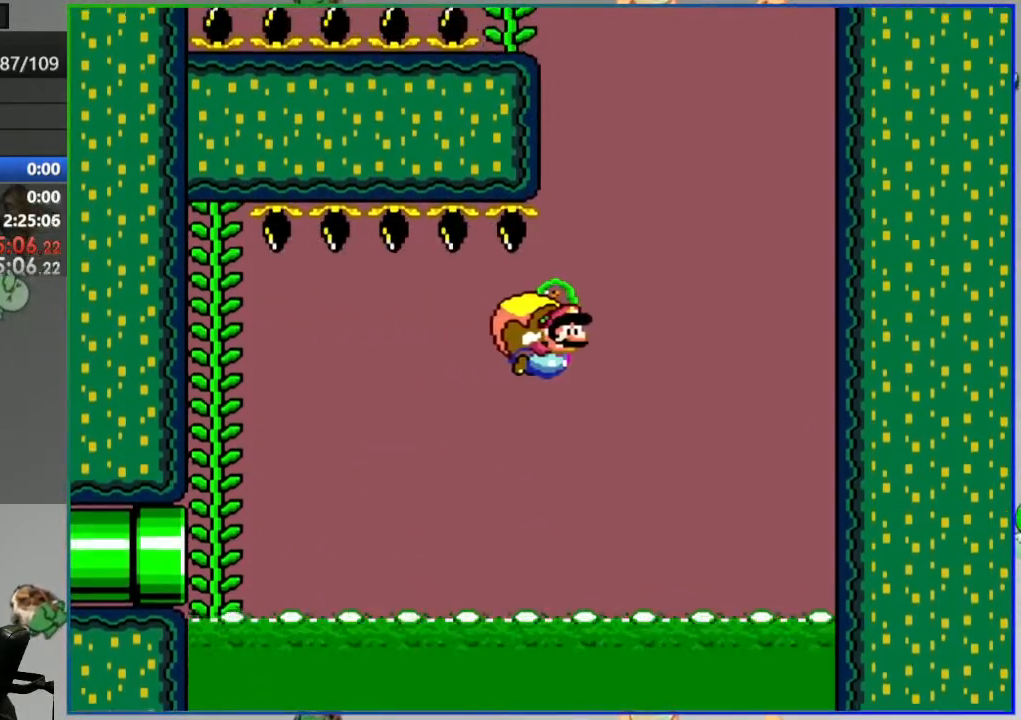
{"buttons": ["Y"], "events": []}
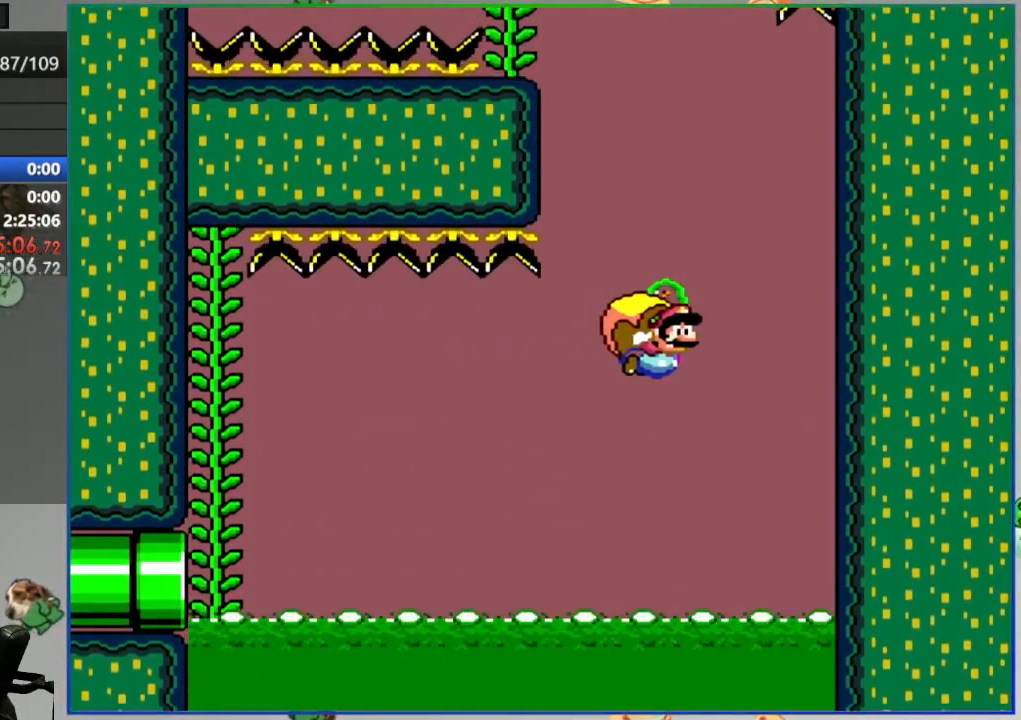
{"buttons": ["X", "Y"], "events": [[400, "X", "down"]]}